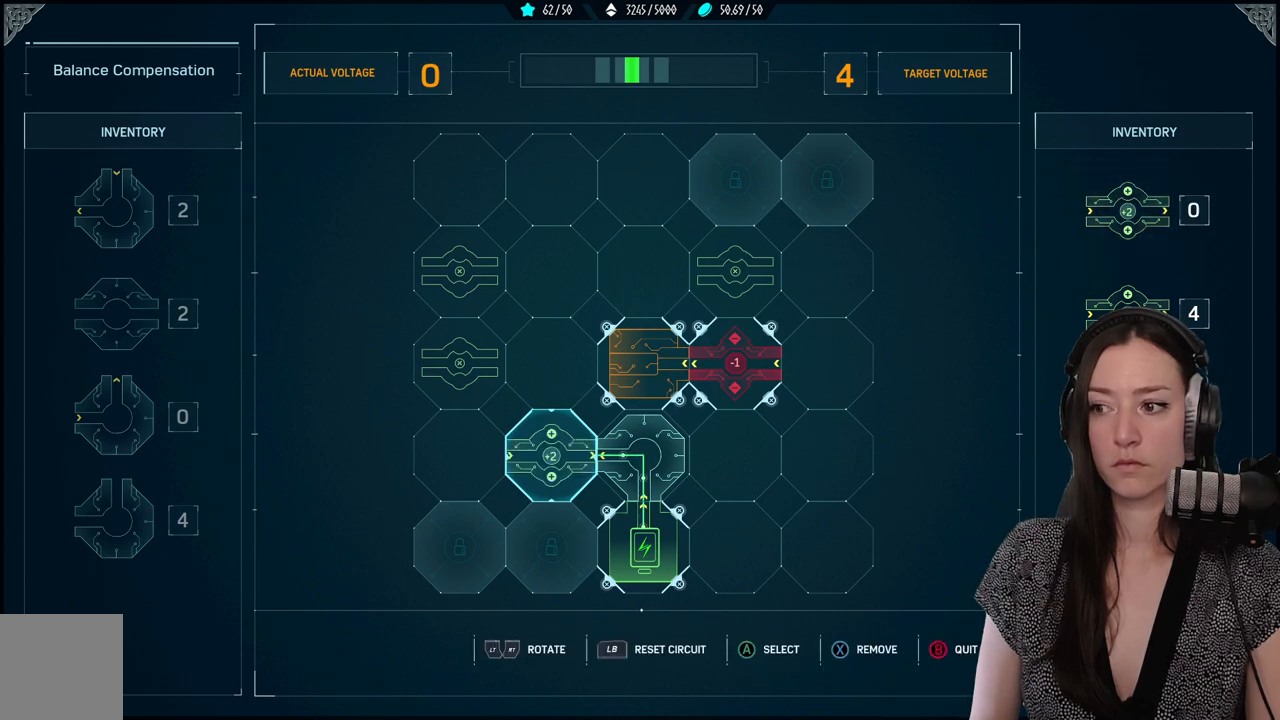
Gameplay with a controller (Xbox layout); each line is a JSON object with the inputs held at the frame after it. "events" lists button and stick changes between this image and that frame as [ms after this image, input, new state], when the widget could be followed in between.
{"buttons": [], "left_stick": "center", "right_stick": "center", "events": []}
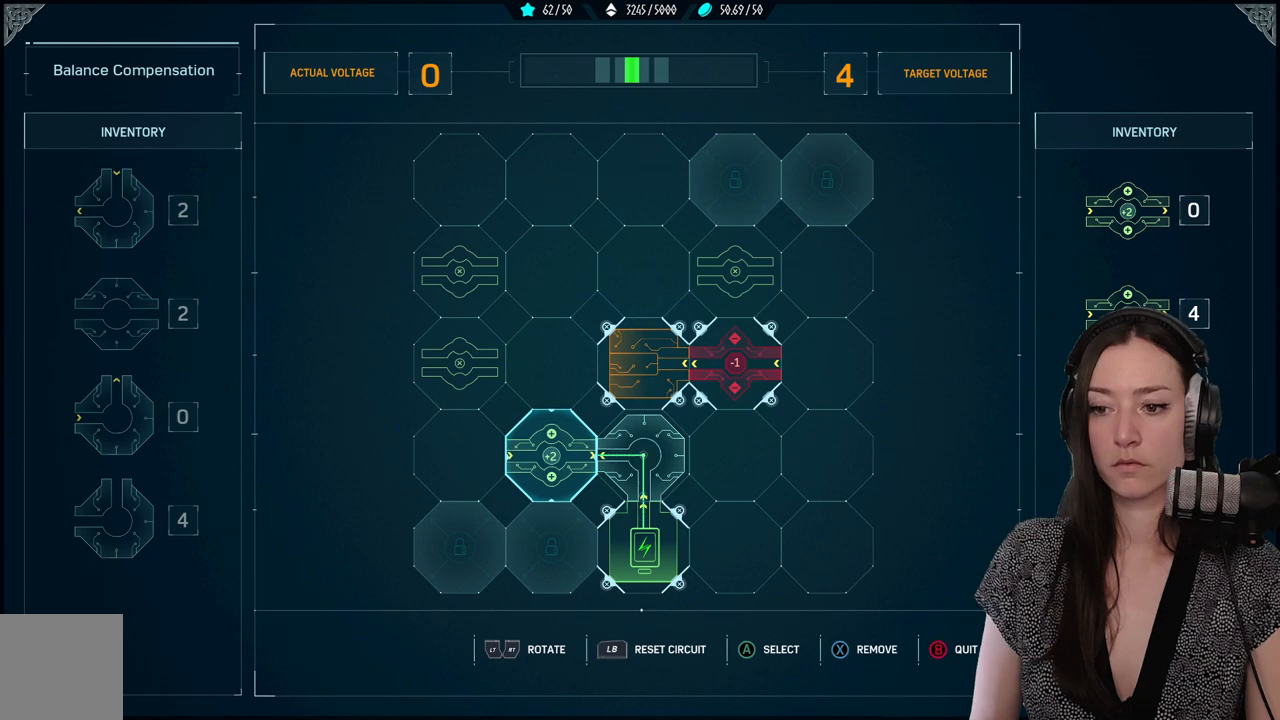
{"buttons": [], "left_stick": "center", "right_stick": "center", "events": [[17, "DPAD_LEFT", "down"], [150, "DPAD_LEFT", "up"]]}
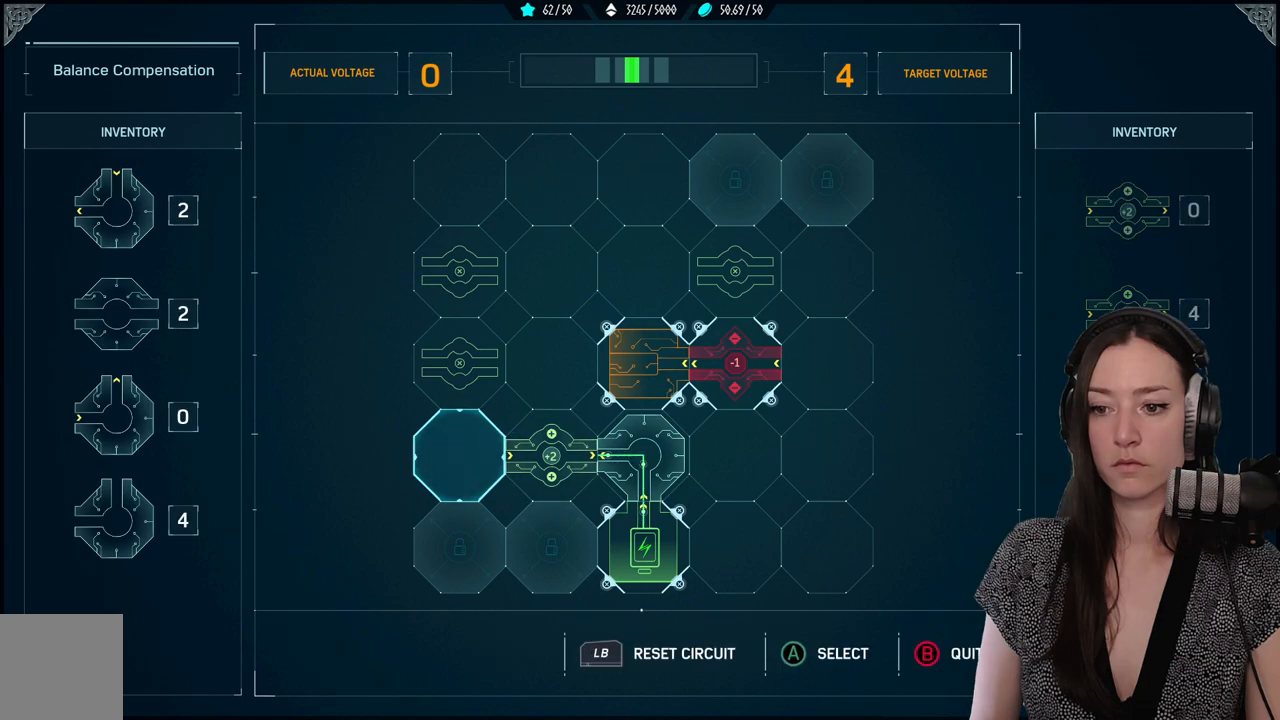
{"buttons": ["A"], "left_stick": "center", "right_stick": "center", "events": [[483, "A", "down"]]}
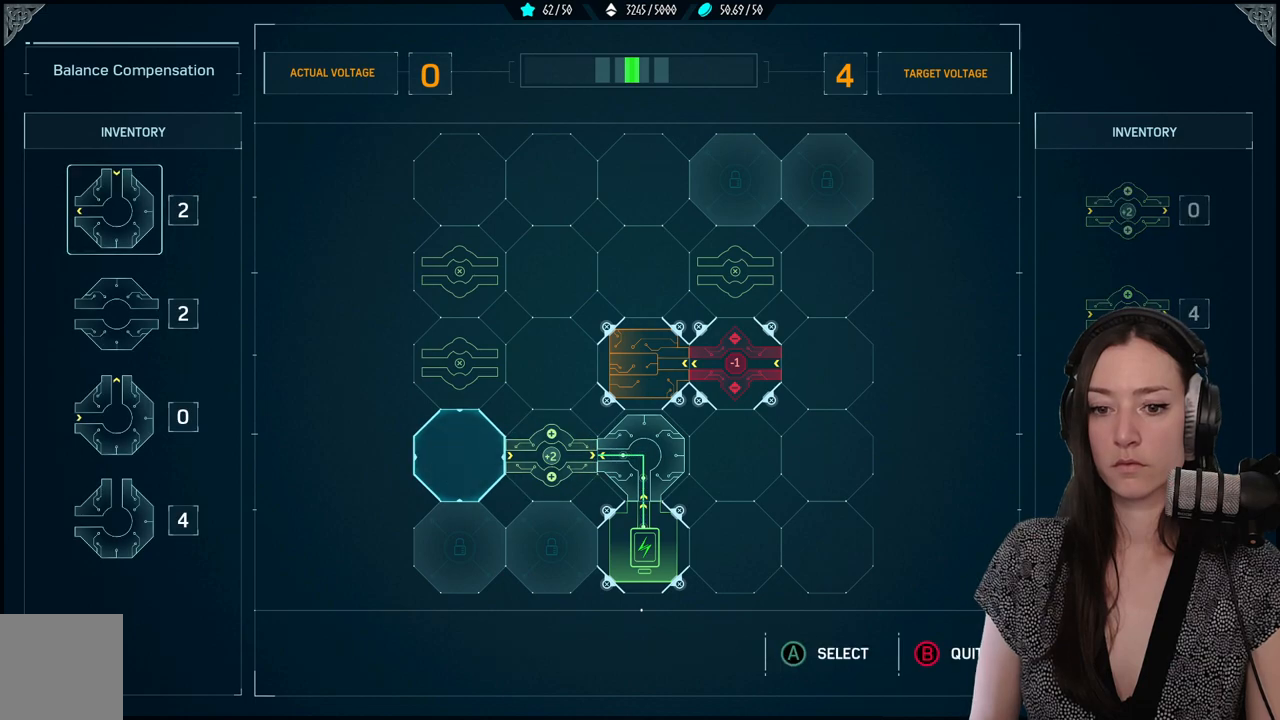
{"buttons": ["DPAD_DOWN"], "left_stick": "center", "right_stick": "center", "events": [[117, "A", "up"], [283, "DPAD_DOWN", "down"], [400, "DPAD_DOWN", "up"], [467, "DPAD_DOWN", "down"]]}
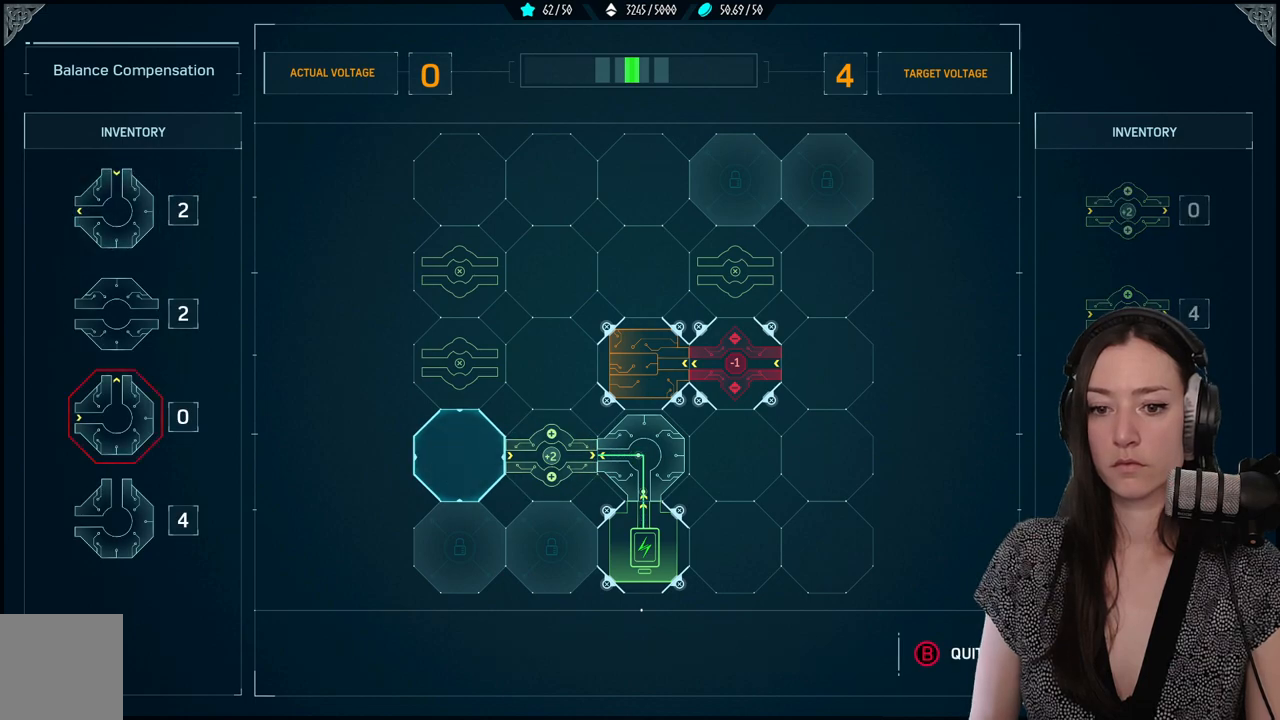
{"buttons": ["A"], "left_stick": "center", "right_stick": "center", "events": [[67, "DPAD_DOWN", "up"], [150, "DPAD_DOWN", "down"], [250, "DPAD_DOWN", "up"], [400, "A", "down"]]}
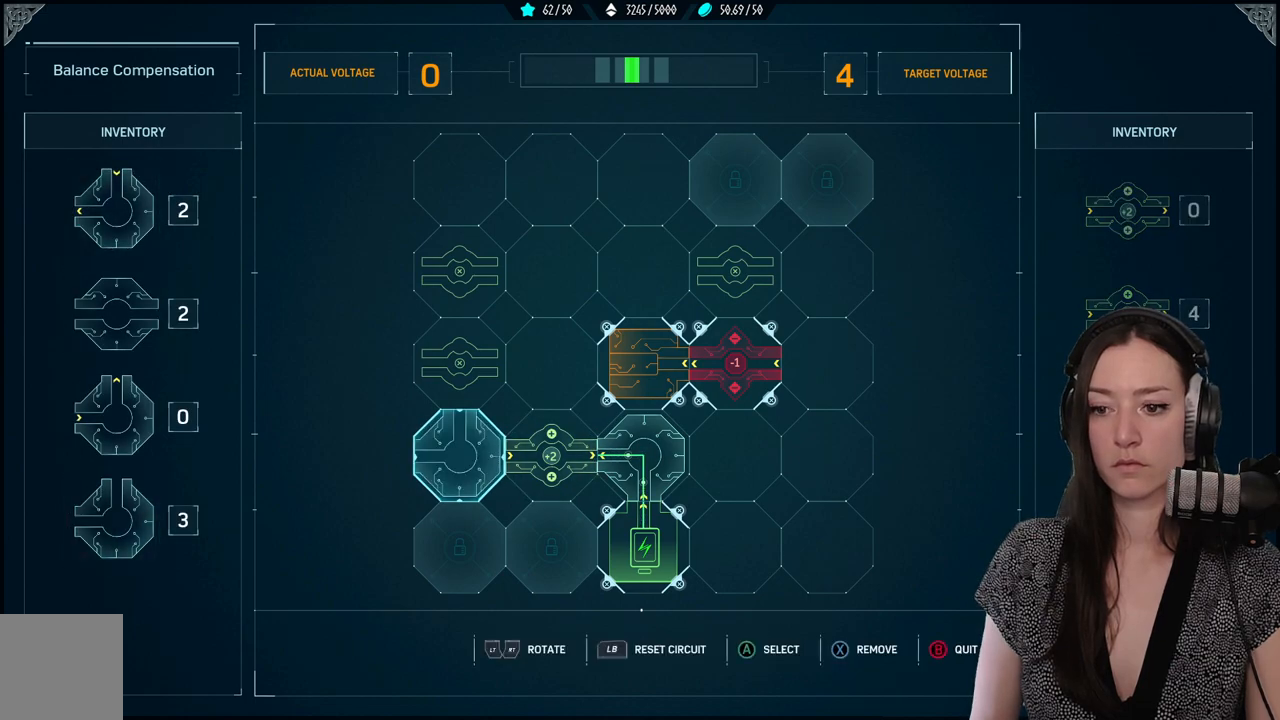
{"buttons": [], "left_stick": "center", "right_stick": "center", "events": [[50, "A", "up"], [283, "L2", "down"], [450, "L2", "up"]]}
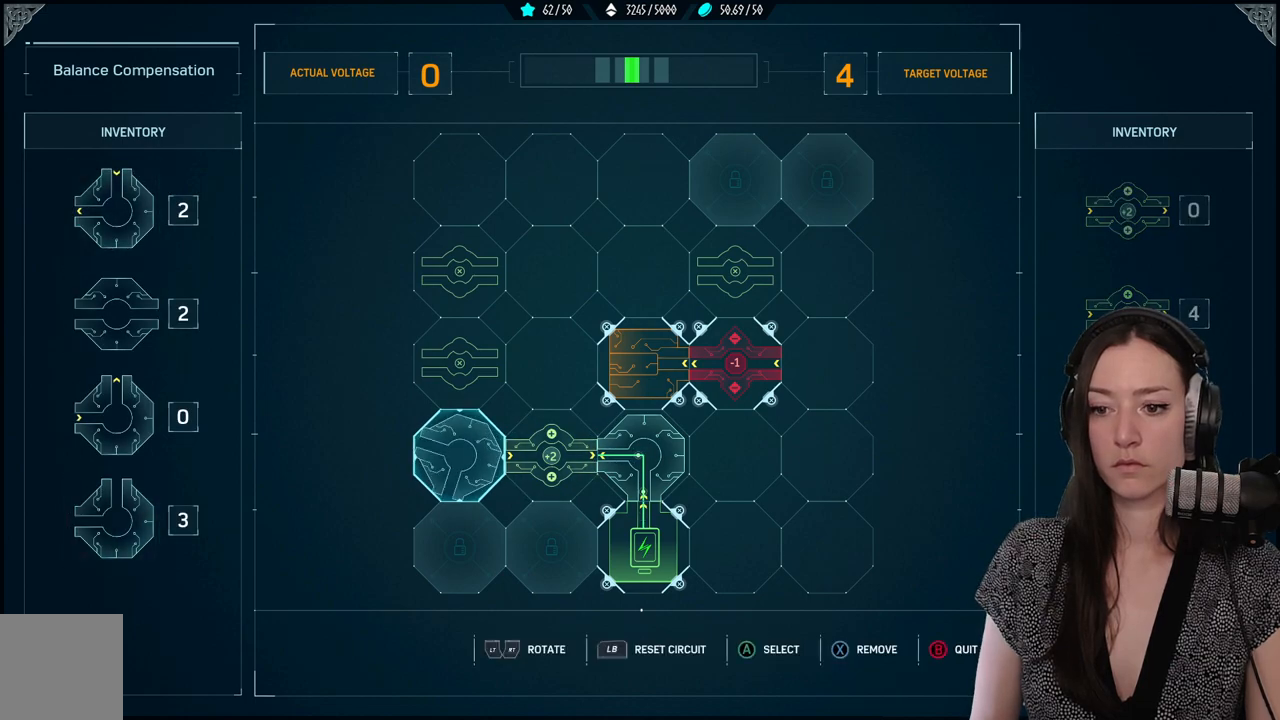
{"buttons": [], "left_stick": "center", "right_stick": "center", "events": []}
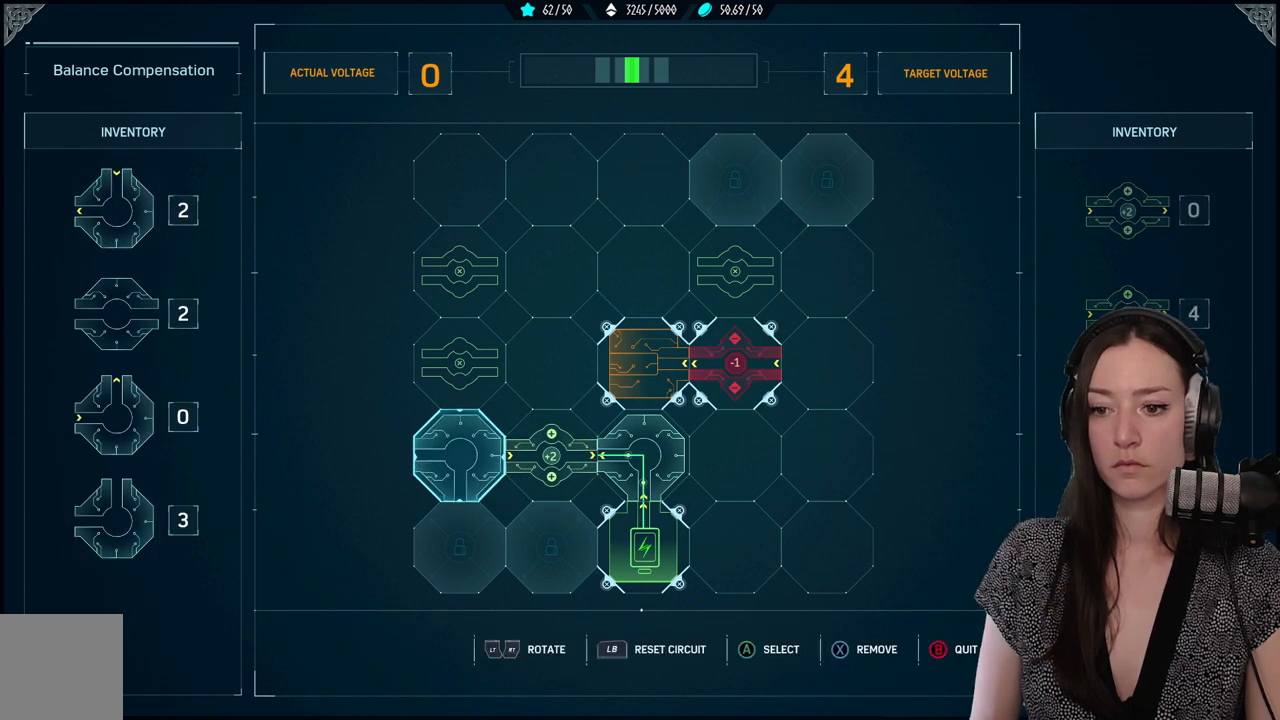
{"buttons": ["R2"], "left_stick": "center", "right_stick": "center", "events": [[83, "R2", "down"], [267, "R2", "up"], [500, "R2", "down"]]}
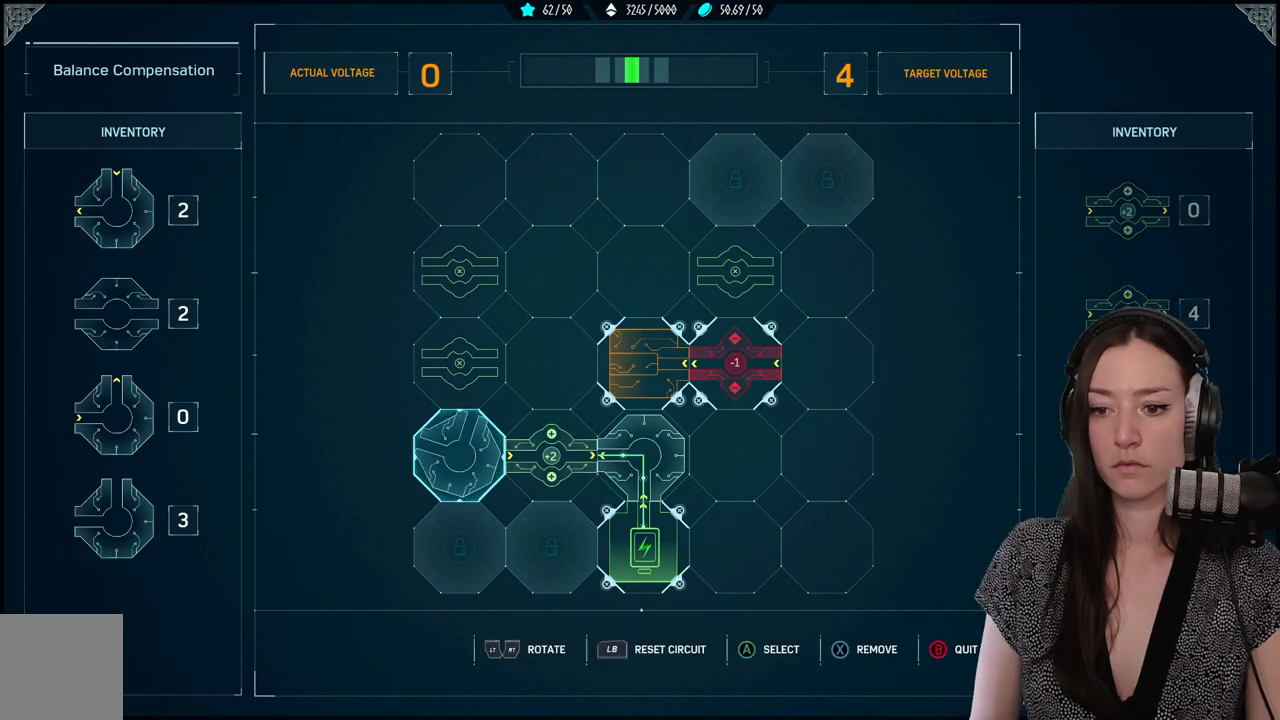
{"buttons": [], "left_stick": "center", "right_stick": "center", "events": [[217, "R2", "up"]]}
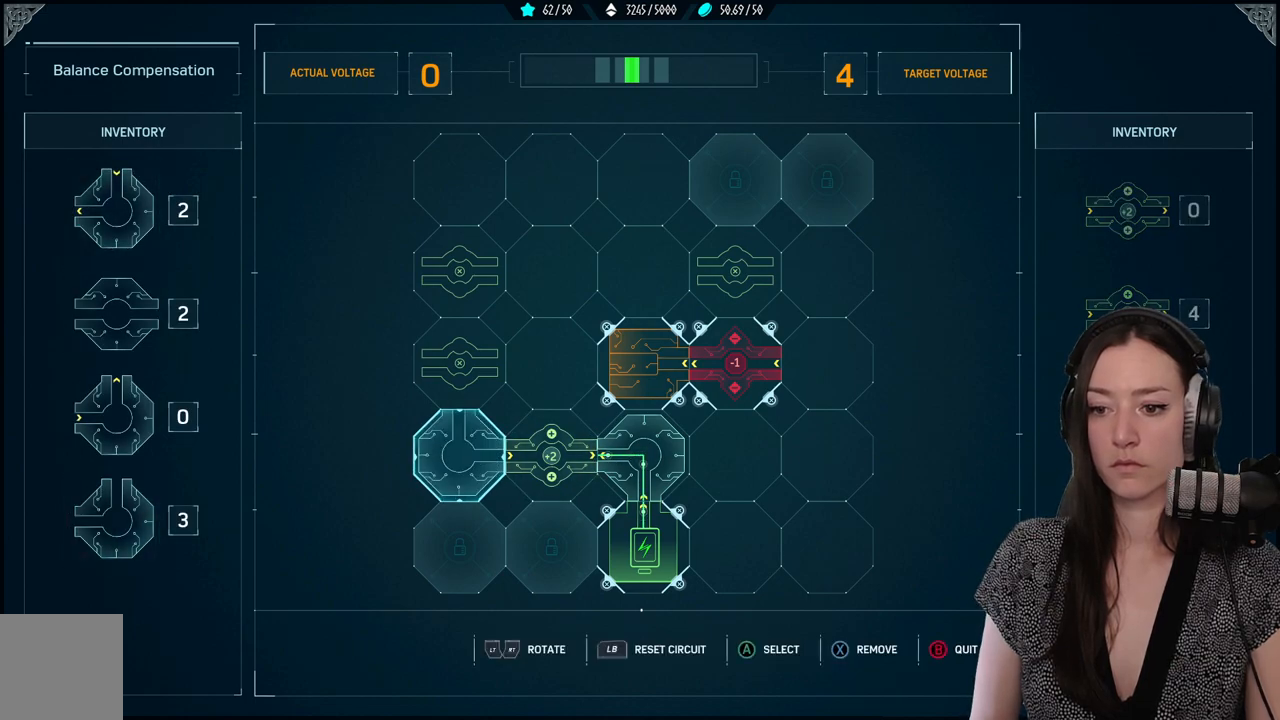
{"buttons": [], "left_stick": "center", "right_stick": "center", "events": []}
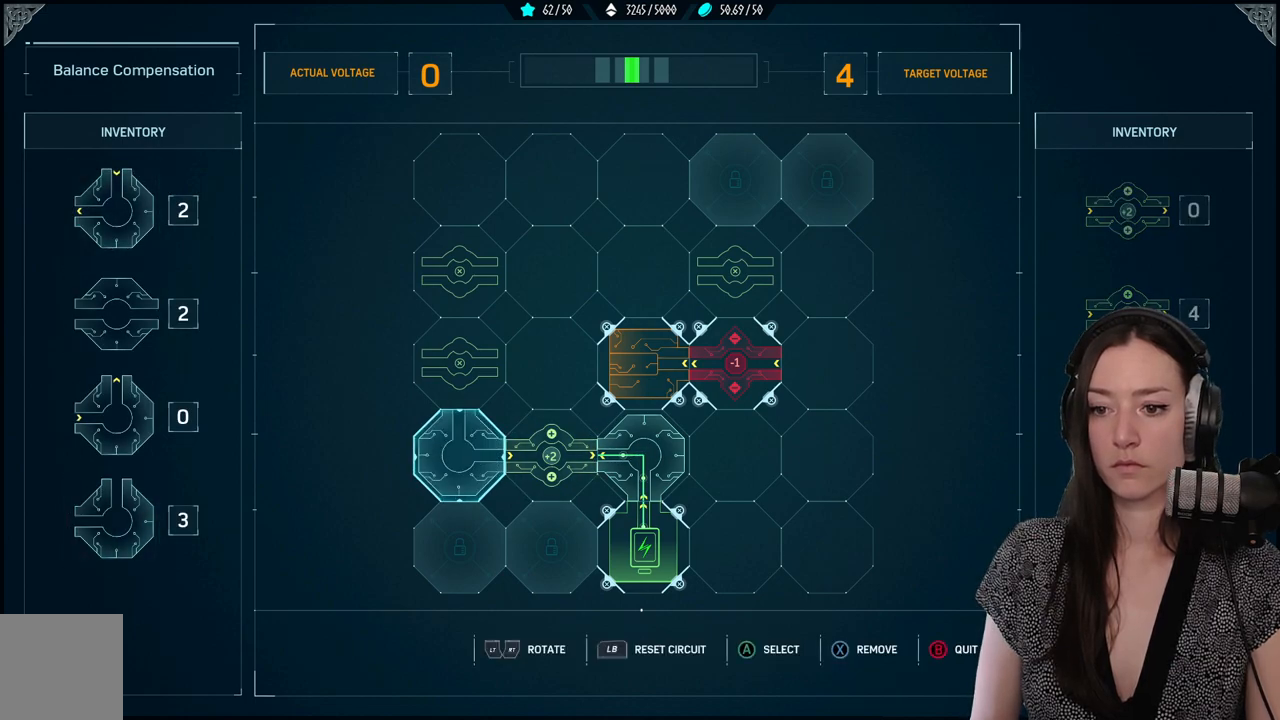
{"buttons": [], "left_stick": "center", "right_stick": "center", "events": []}
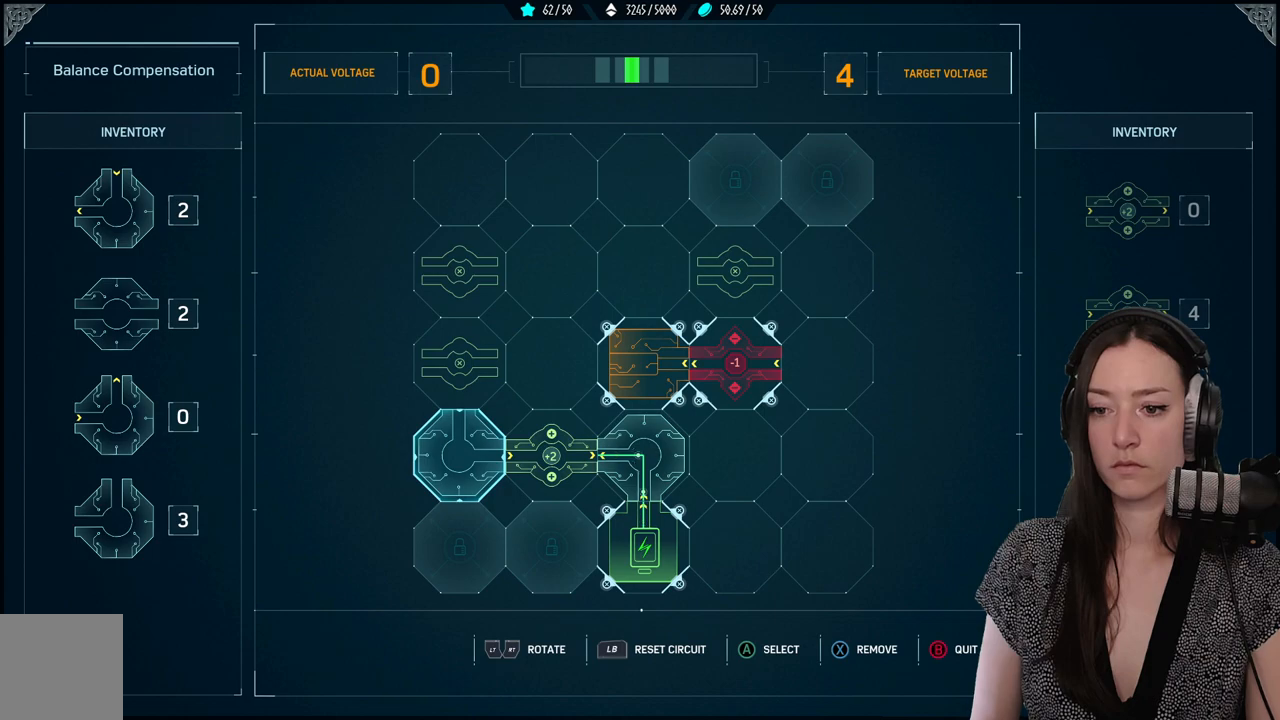
{"buttons": [], "left_stick": "center", "right_stick": "center", "events": []}
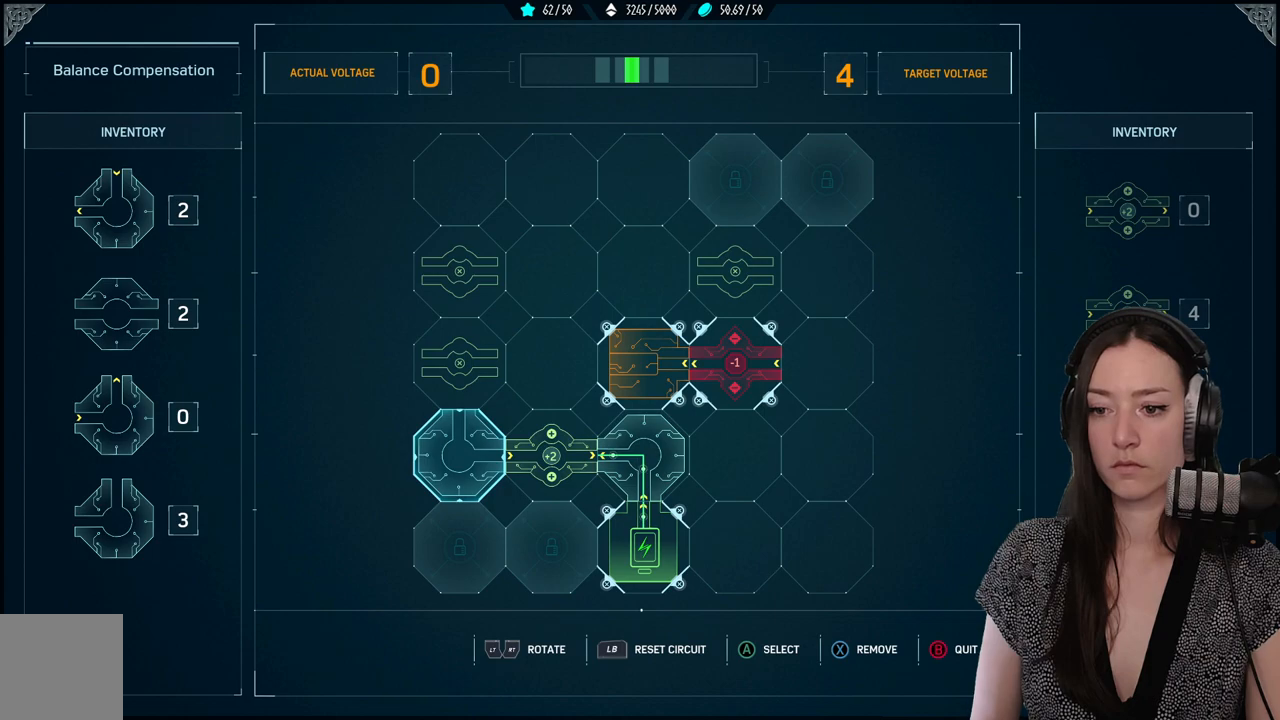
{"buttons": [], "left_stick": "center", "right_stick": "center", "events": []}
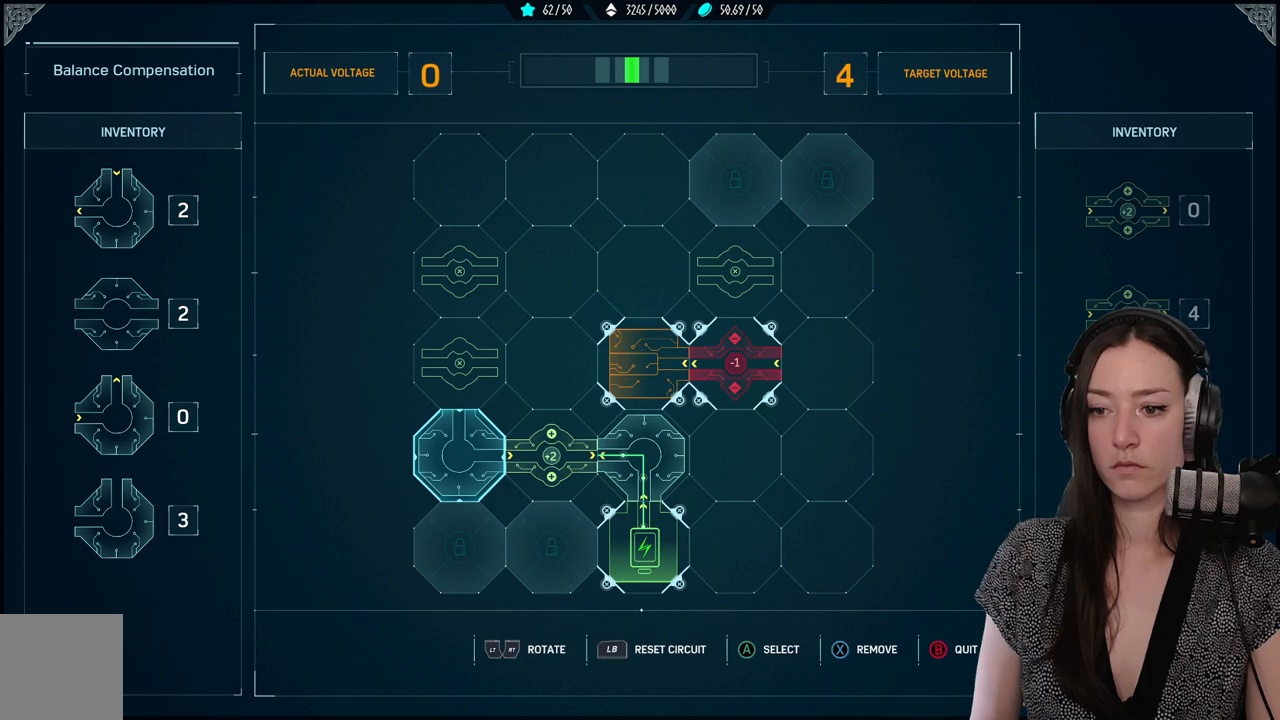
{"buttons": [], "left_stick": "center", "right_stick": "center", "events": [[250, "DPAD_RIGHT", "down"], [333, "DPAD_RIGHT", "up"]]}
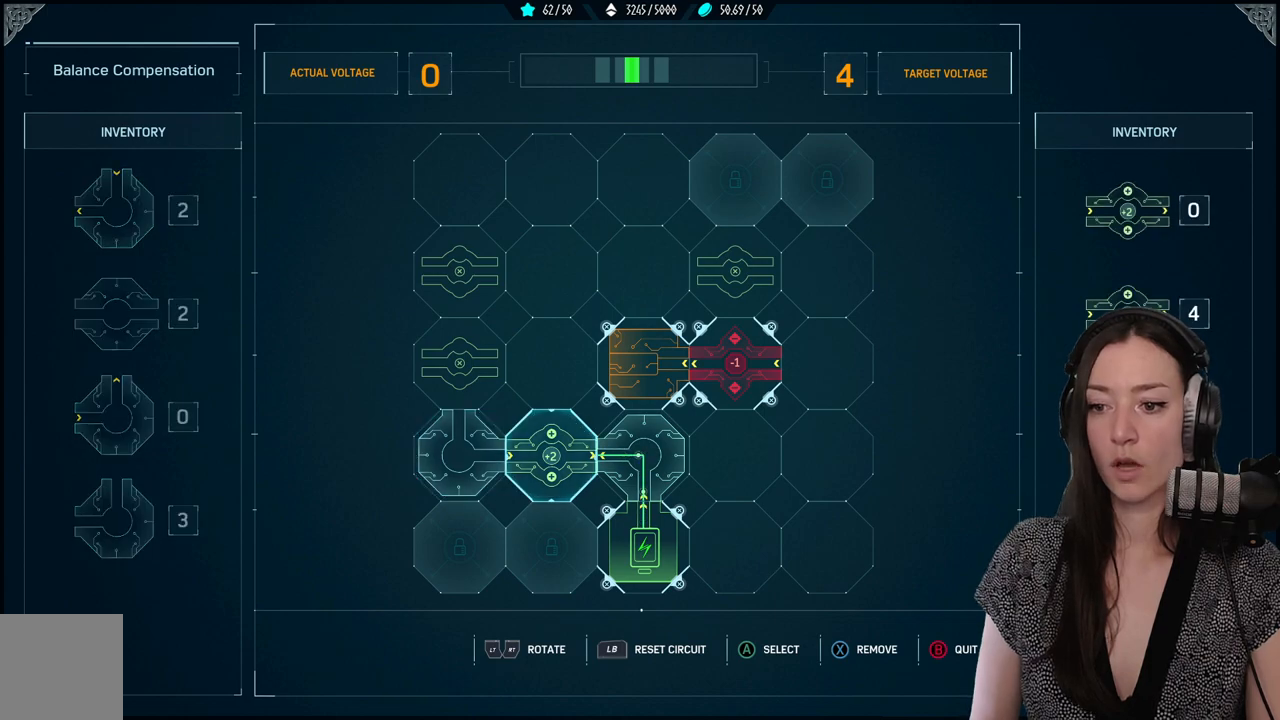
{"buttons": [], "left_stick": "center", "right_stick": "center", "events": [[250, "A", "down"], [367, "A", "up"]]}
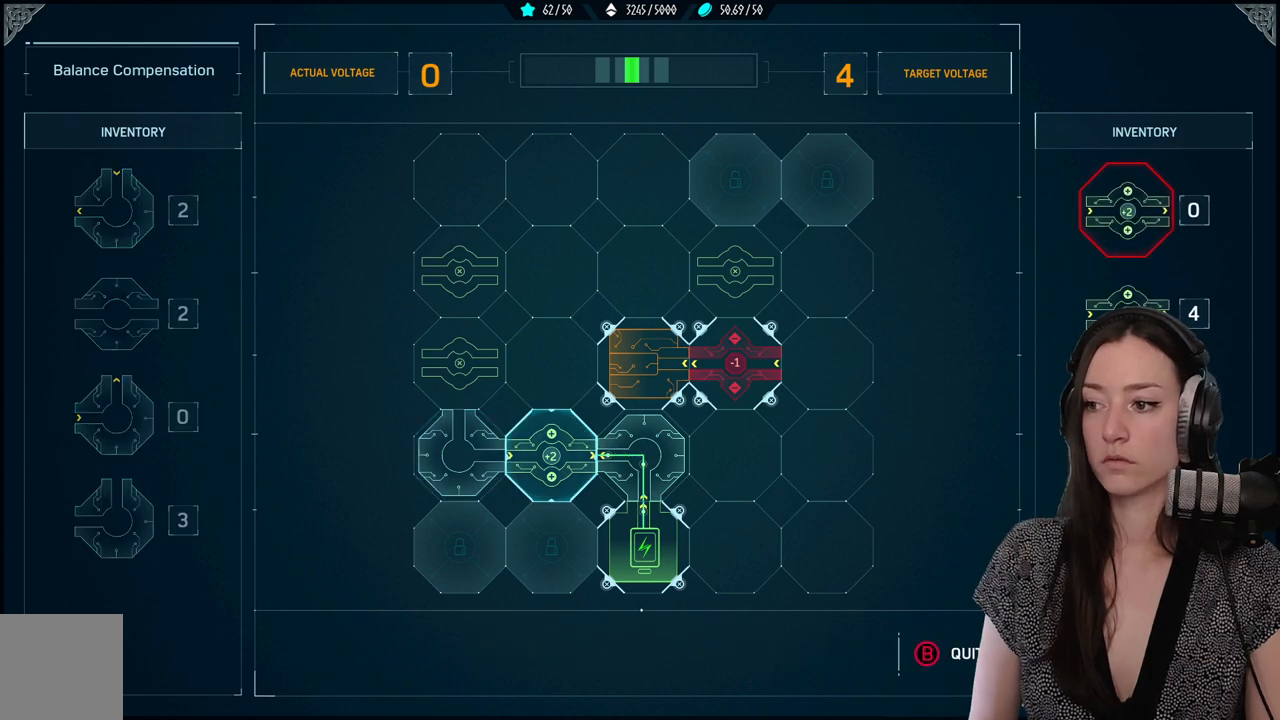
{"buttons": [], "left_stick": "center", "right_stick": "center", "events": []}
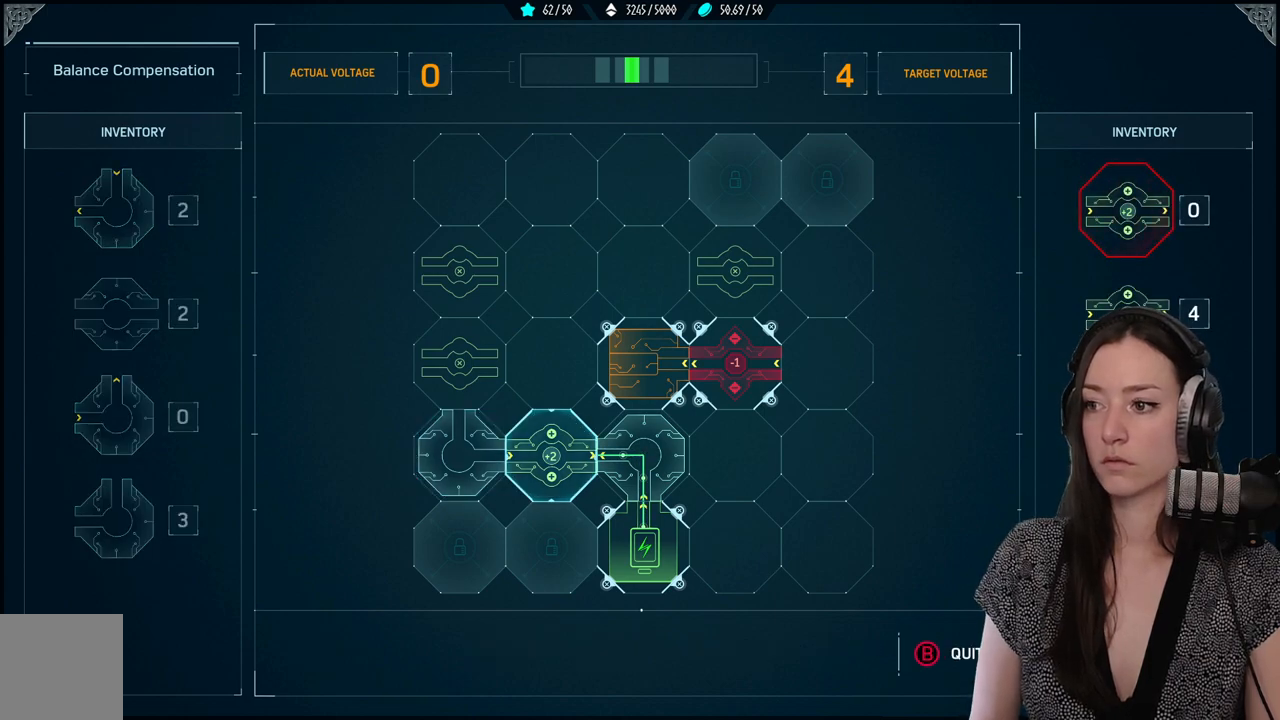
{"buttons": [], "left_stick": "center", "right_stick": "center", "events": []}
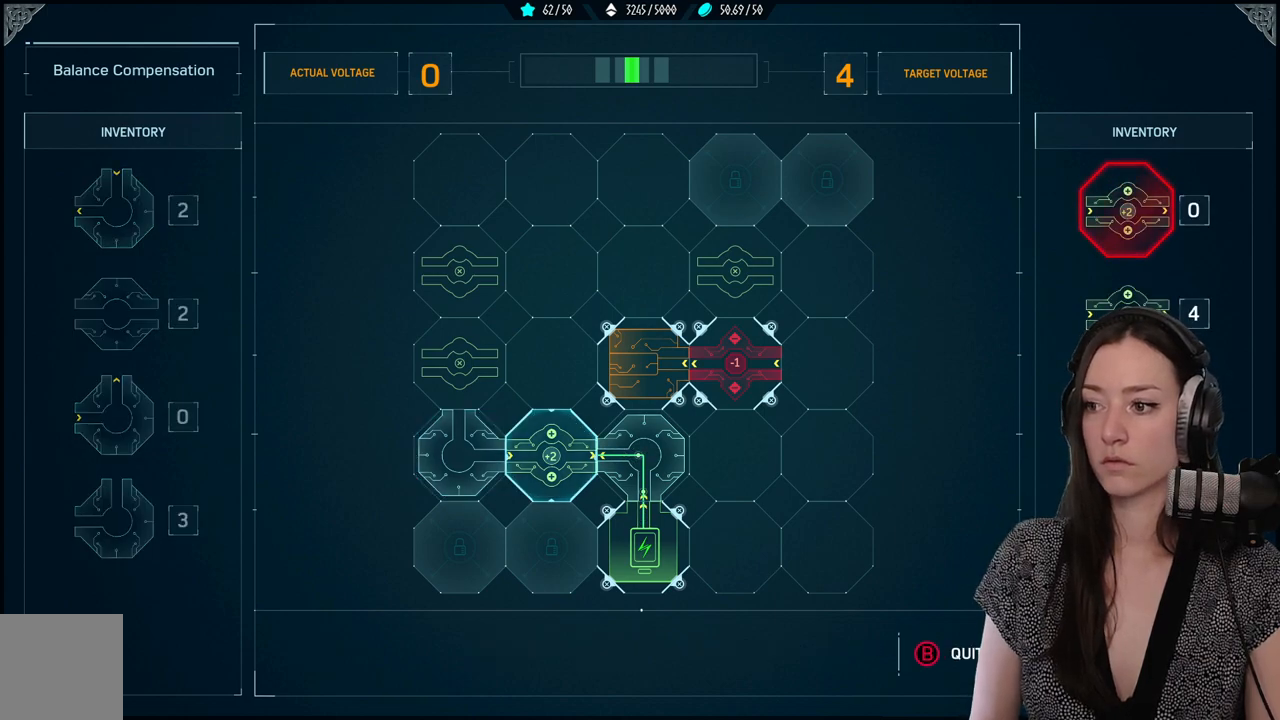
{"buttons": [], "left_stick": "center", "right_stick": "center", "events": [[183, "DPAD_DOWN", "down"], [317, "DPAD_DOWN", "up"]]}
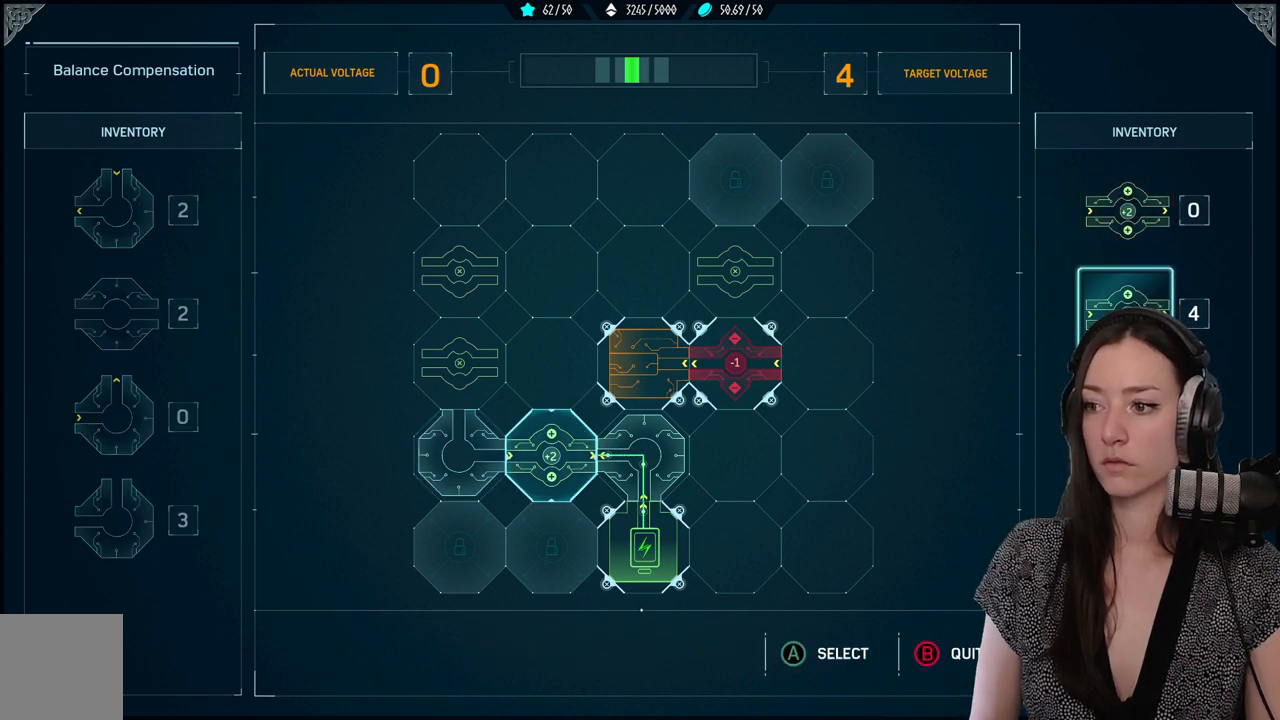
{"buttons": [], "left_stick": "center", "right_stick": "center", "events": []}
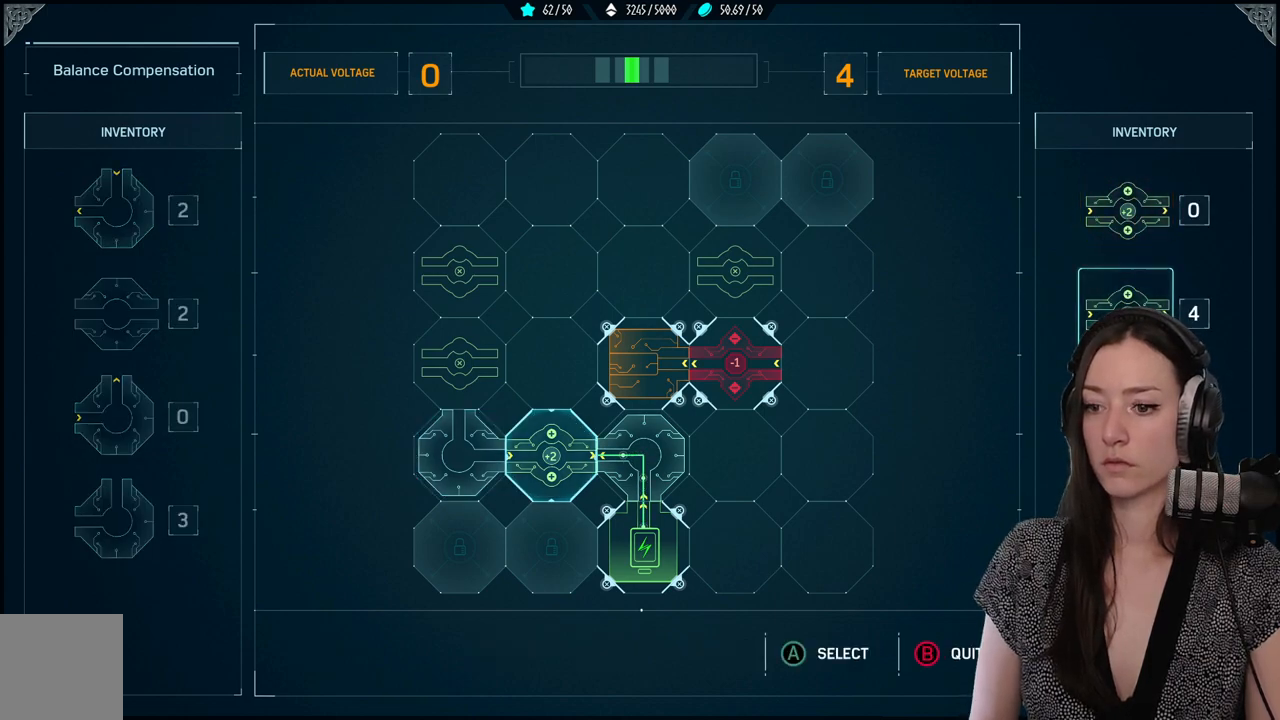
{"buttons": [], "left_stick": "center", "right_stick": "center", "events": []}
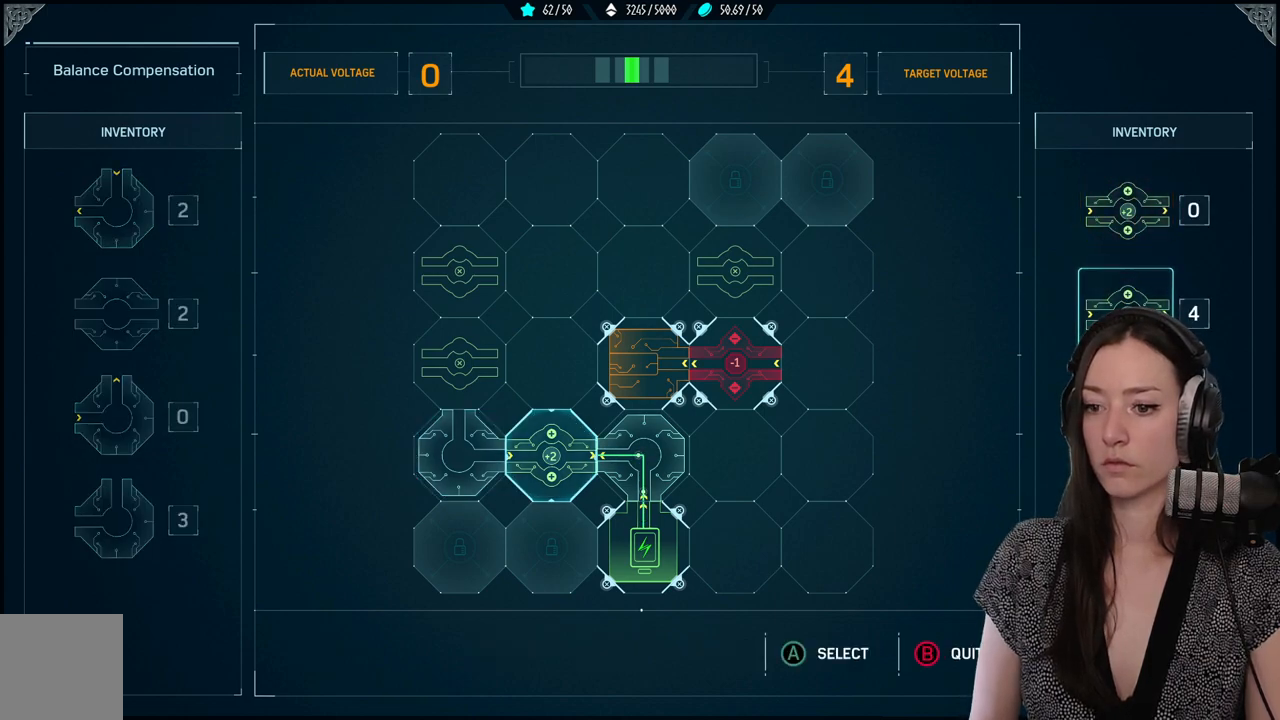
{"buttons": [], "left_stick": "center", "right_stick": "center", "events": []}
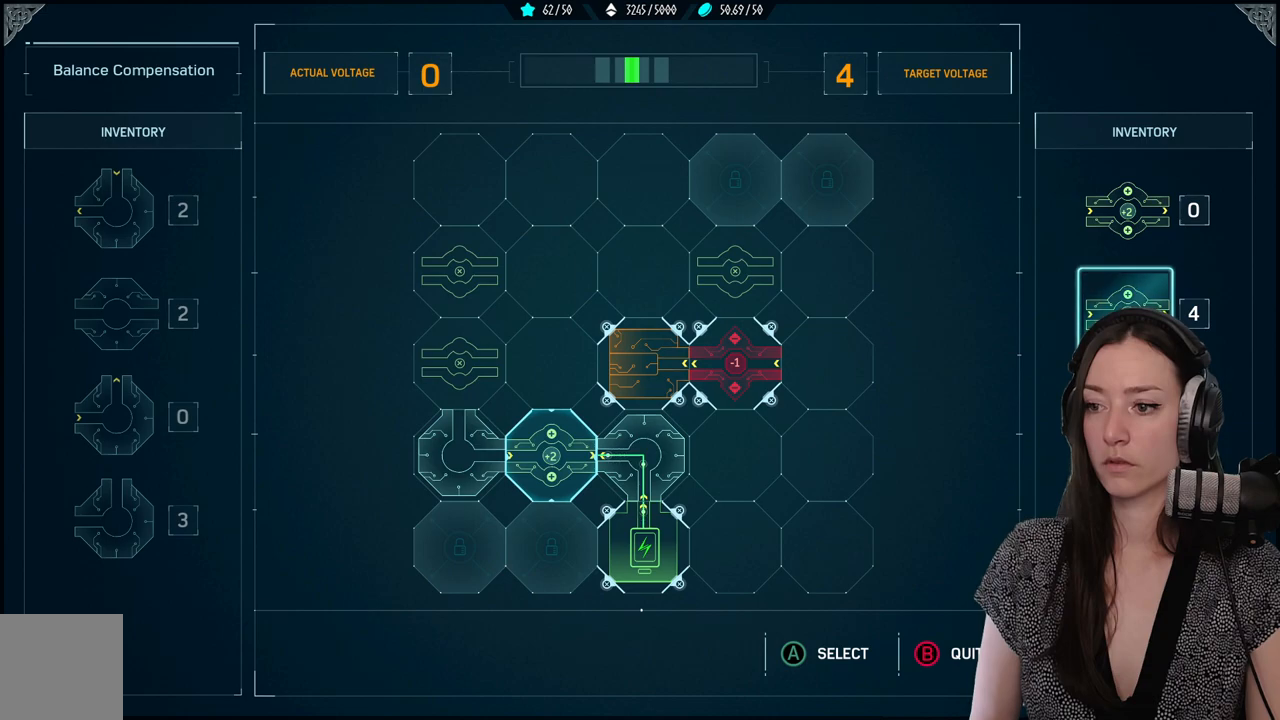
{"buttons": [], "left_stick": "center", "right_stick": "center", "events": [[83, "X", "down"], [217, "X", "up"]]}
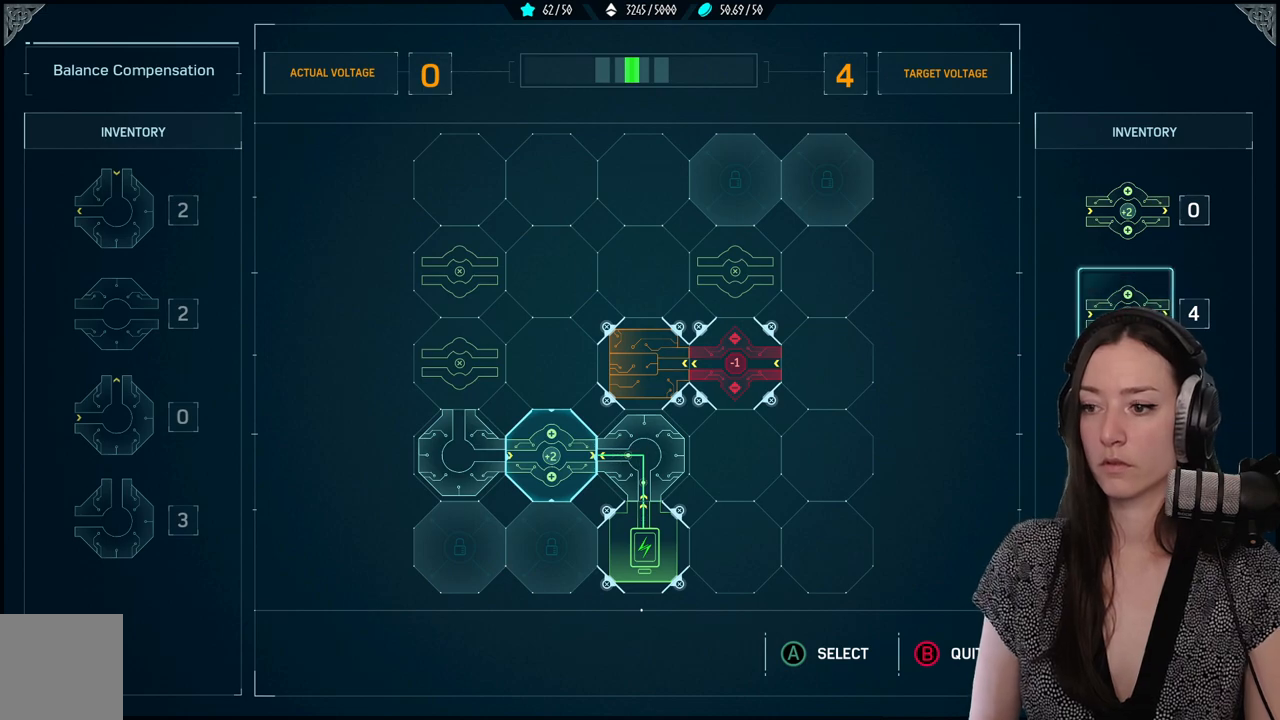
{"buttons": [], "left_stick": "center", "right_stick": "center", "events": []}